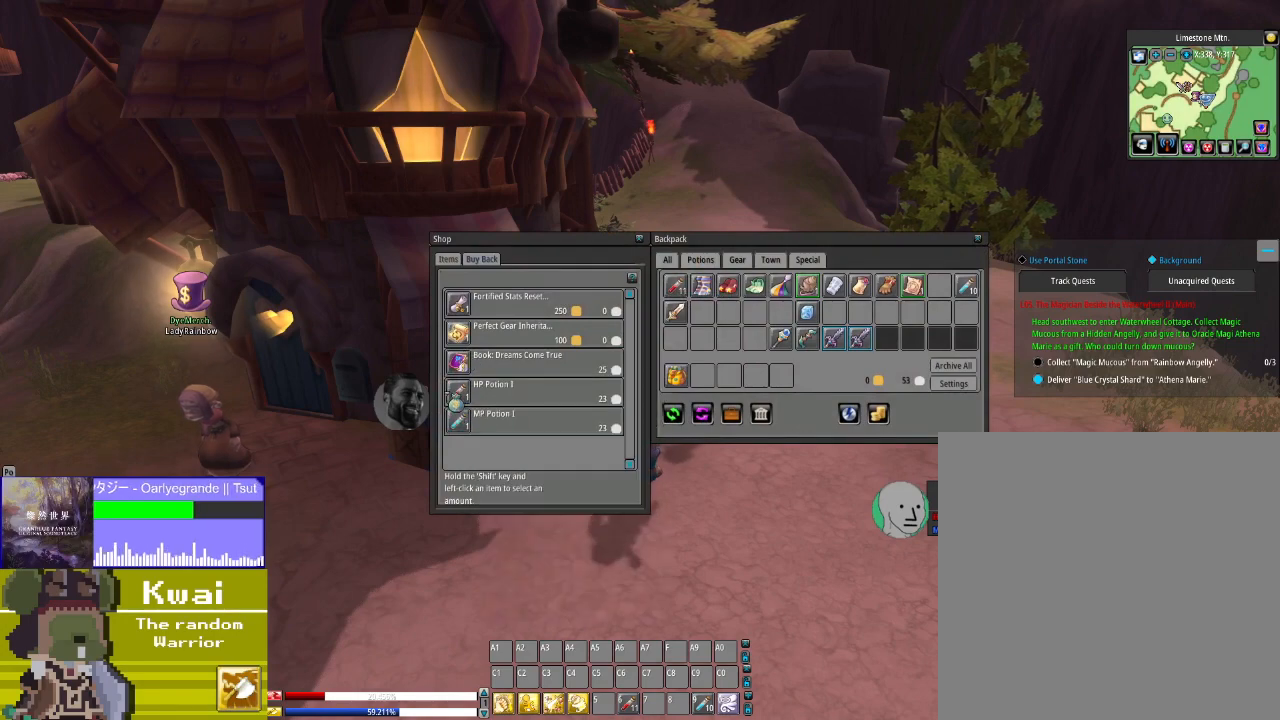
Gameplay with a controller (Xbox layout); each line is a JSON object with the inputs held at the frame after it. "events" lists button and stick changes between this image and that frame as [ms after this image, input, new state], when the widget could be followed in between.
{"buttons": [], "left_stick": "center", "right_stick": "center", "events": [[100, "right_stick", "center"], [334, "right_stick", "up-right"], [467, "right_stick", "center"]]}
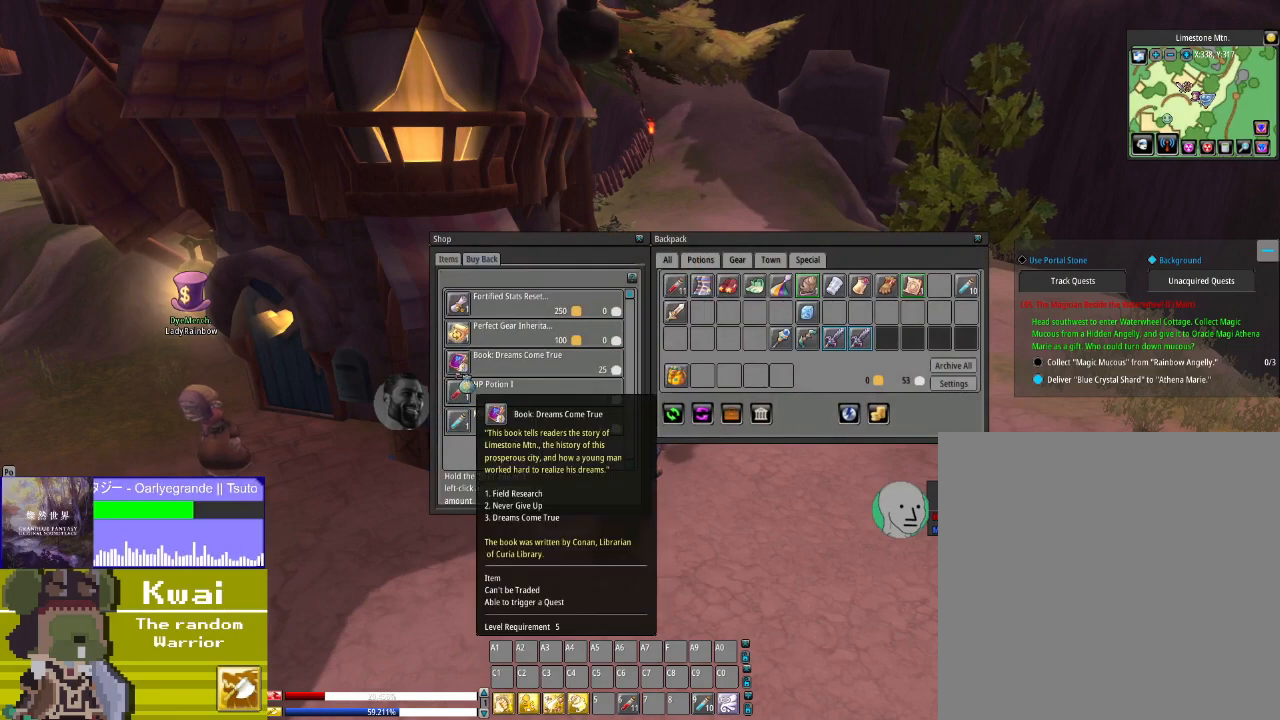
{"buttons": [], "left_stick": "center", "right_stick": "right", "events": [[501, "right_stick", "right"]]}
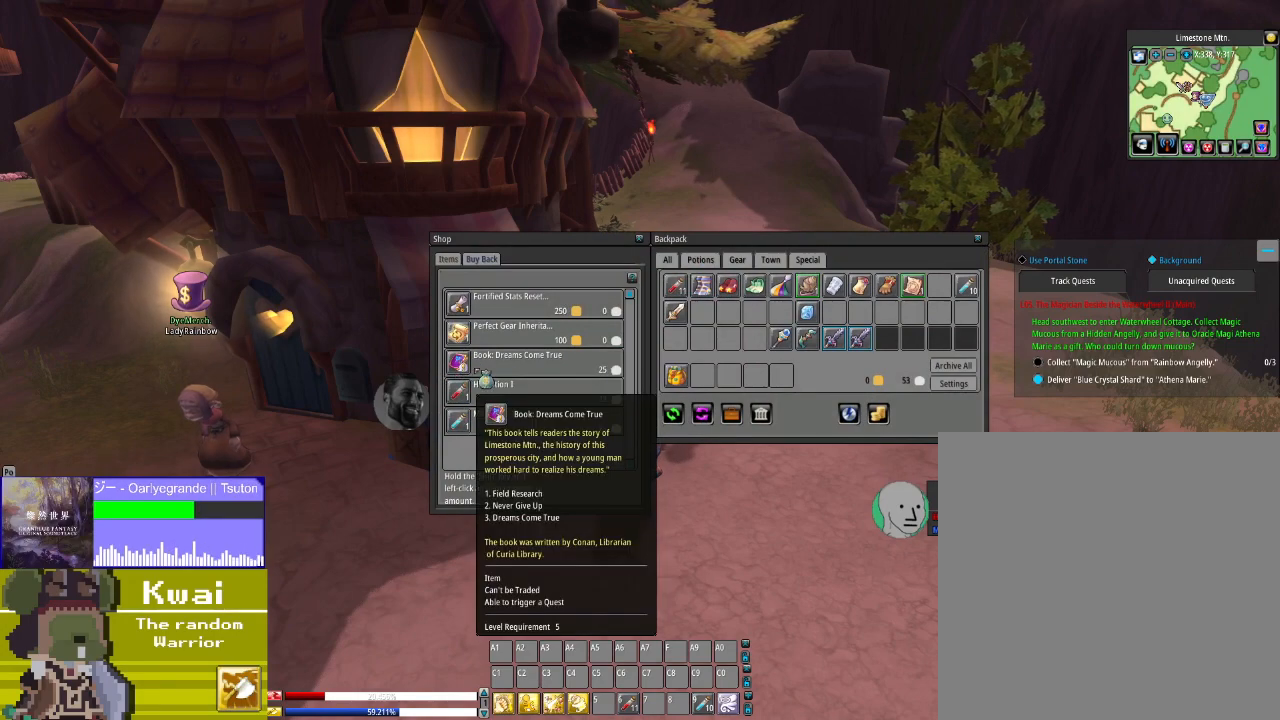
{"buttons": [], "left_stick": "center", "right_stick": "right", "events": []}
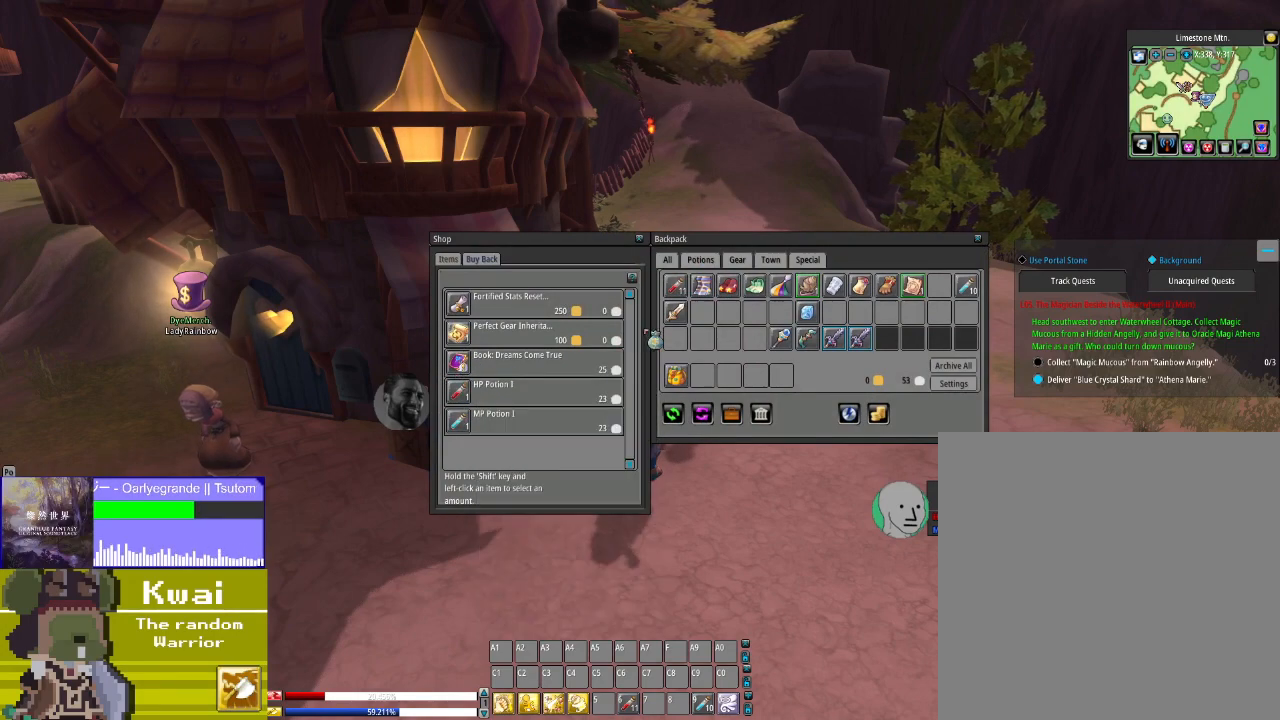
{"buttons": [], "left_stick": "center", "right_stick": "center", "events": [[233, "right_stick", "center"]]}
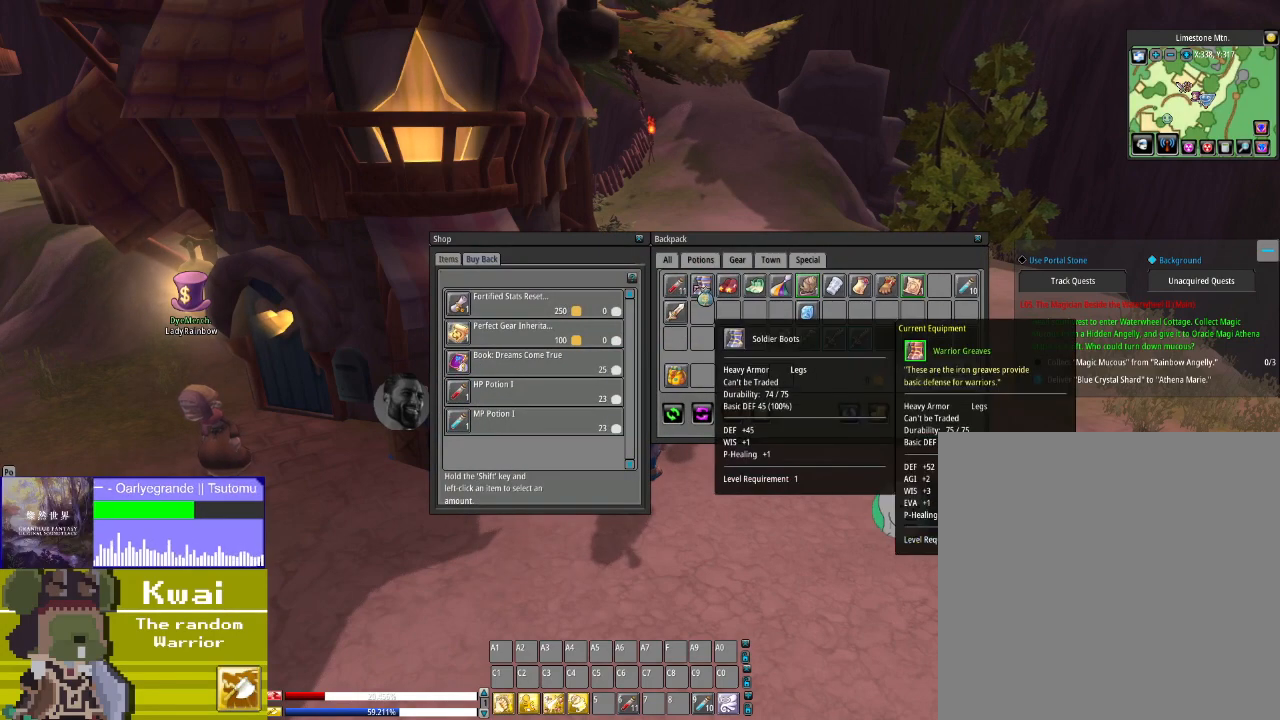
{"buttons": [], "left_stick": "center", "right_stick": "center", "events": [[367, "R2", "down"], [434, "R2", "up"]]}
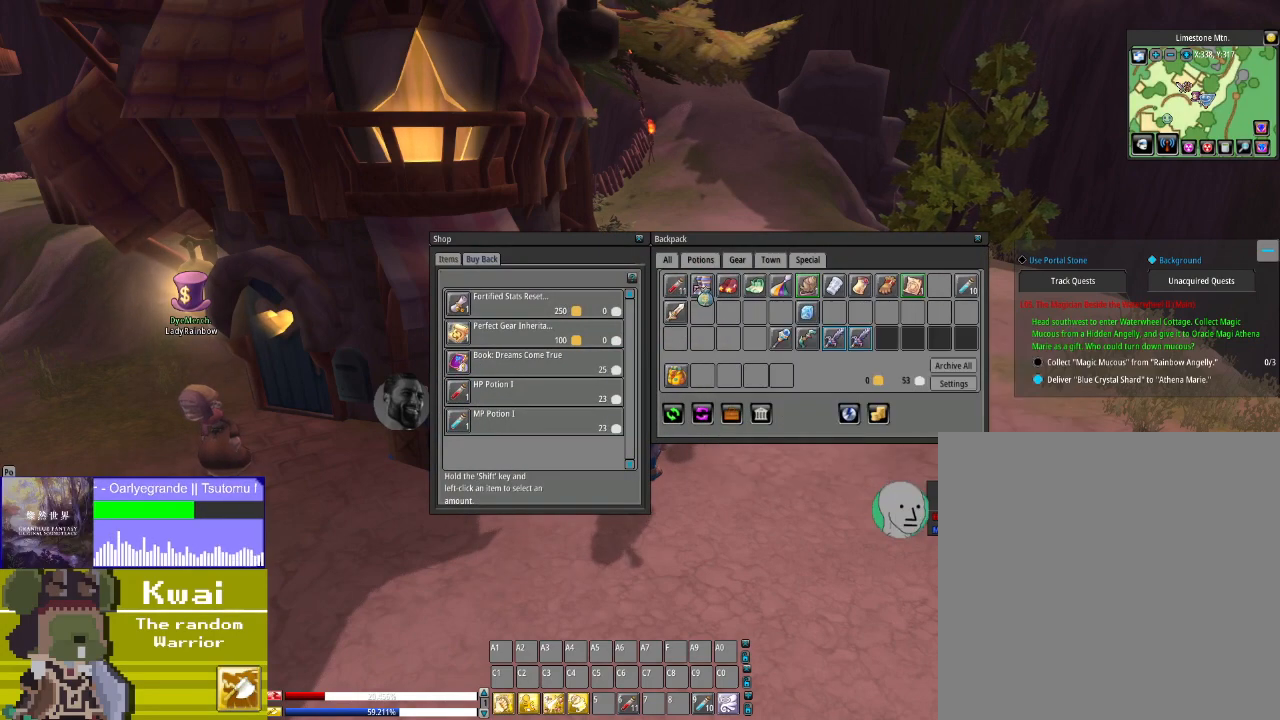
{"buttons": [], "left_stick": "center", "right_stick": "center", "events": [[200, "right_stick", "right"], [367, "right_stick", "center"]]}
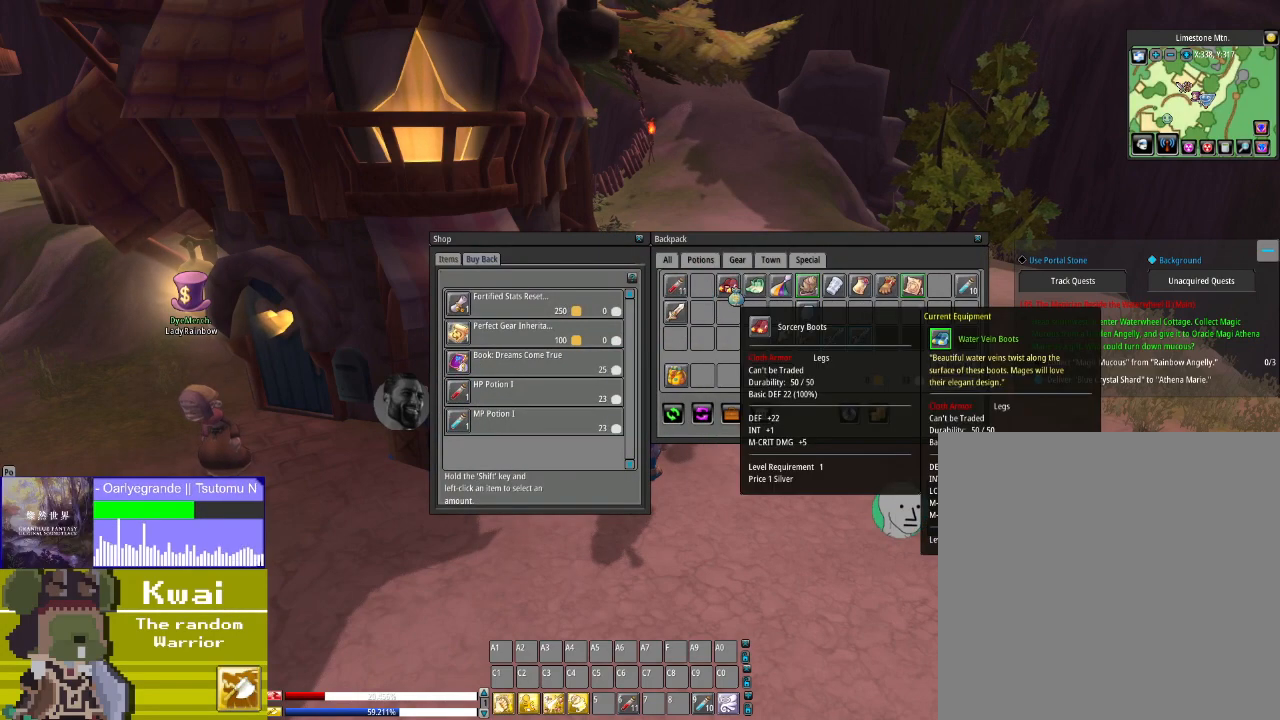
{"buttons": [], "left_stick": "center", "right_stick": "center", "events": [[100, "R2", "down"], [234, "R2", "up"], [334, "right_stick", "right"], [434, "right_stick", "center"]]}
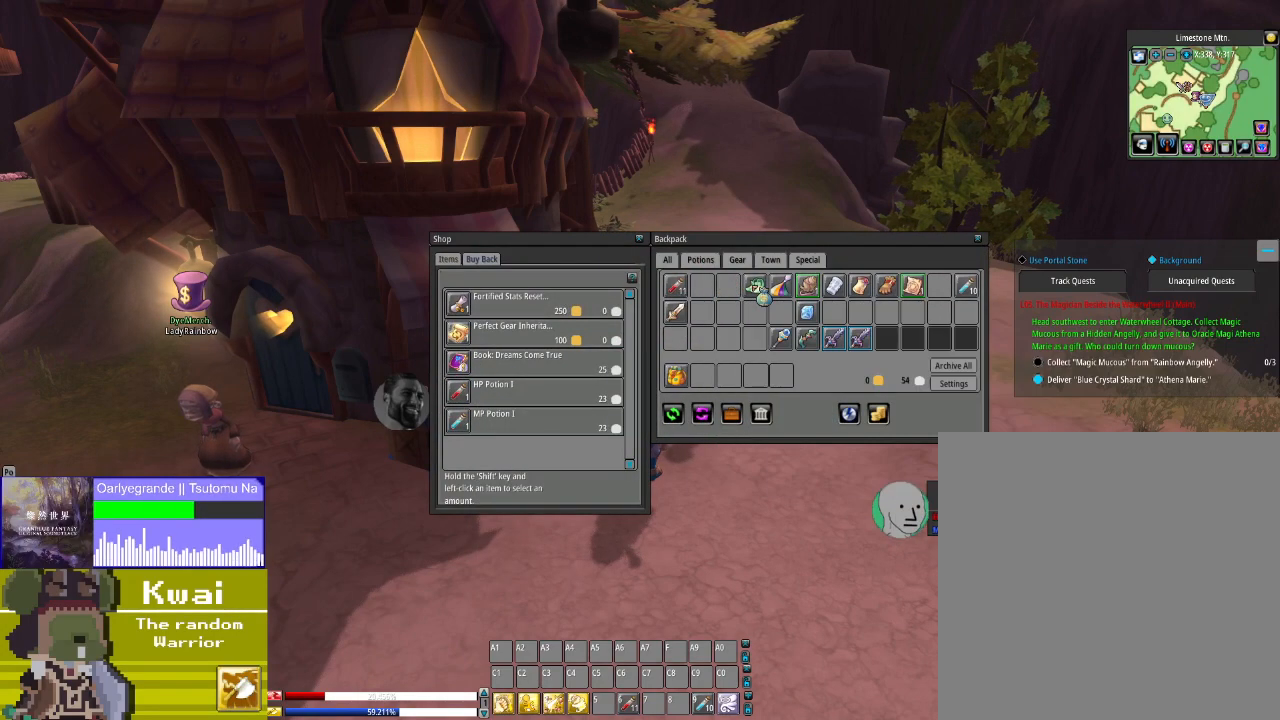
{"buttons": [], "left_stick": "center", "right_stick": "left", "events": [[133, "R2", "down"], [233, "R2", "up"], [400, "right_stick", "left"]]}
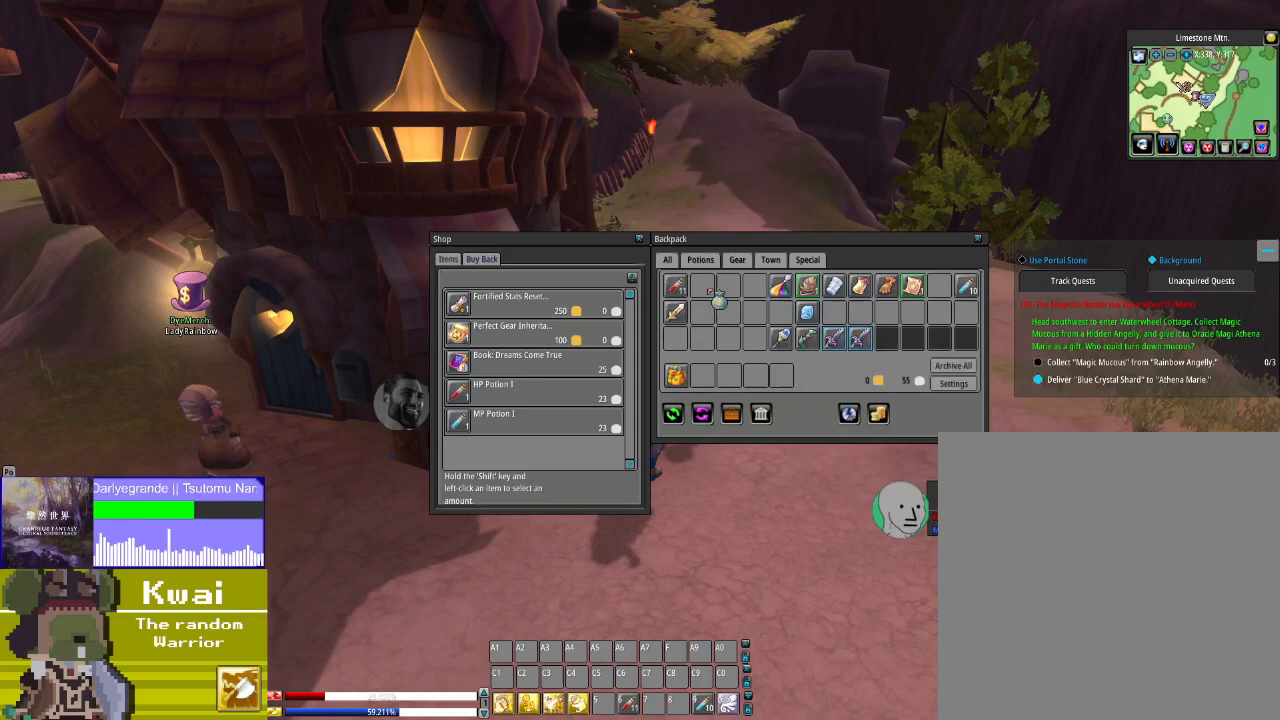
{"buttons": [], "left_stick": "center", "right_stick": "center", "events": [[167, "right_stick", "center"], [367, "right_stick", "down"], [467, "right_stick", "center"]]}
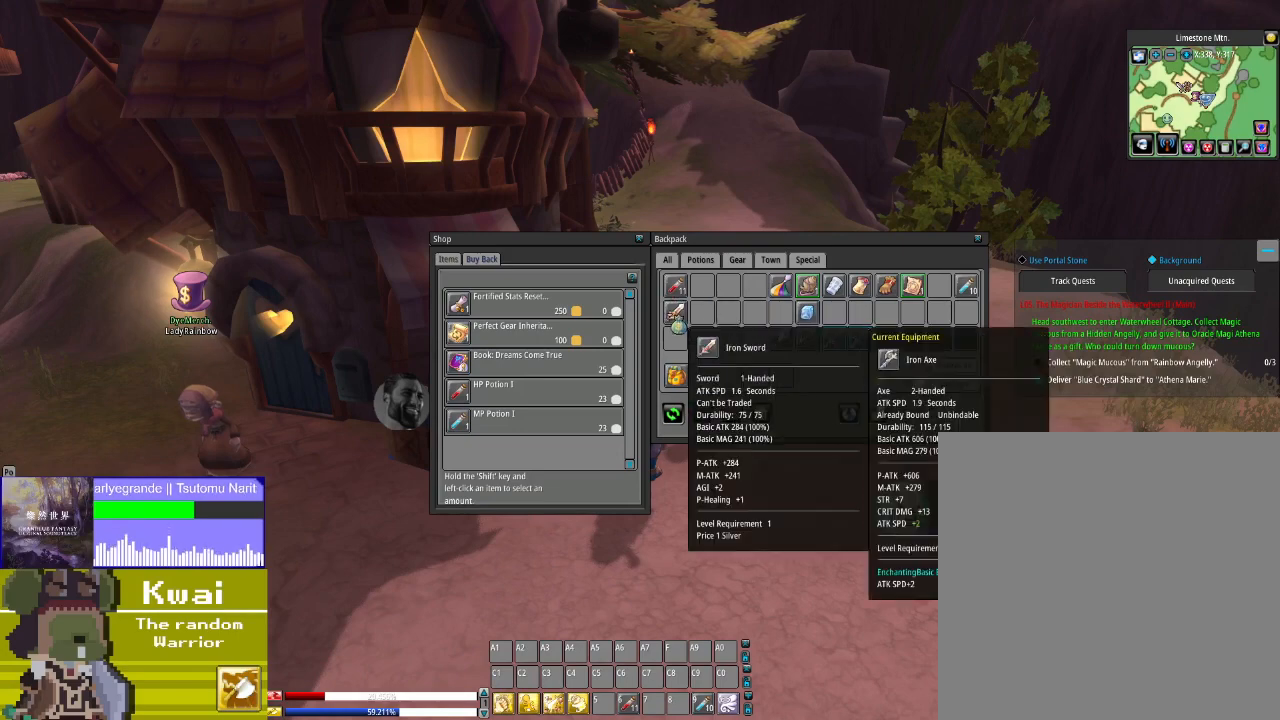
{"buttons": [], "left_stick": "center", "right_stick": "up", "events": [[167, "R2", "down"], [301, "R2", "up"], [468, "right_stick", "up"]]}
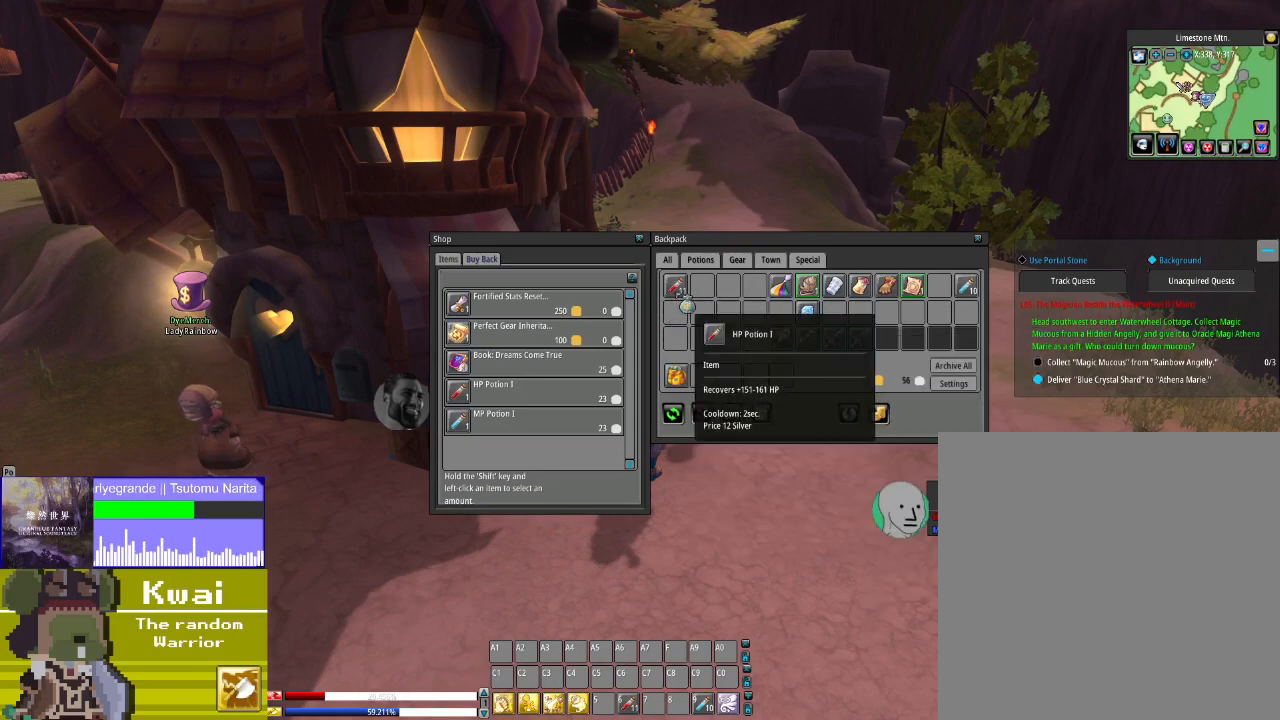
{"buttons": [], "left_stick": "center", "right_stick": "center", "events": [[67, "right_stick", "center"], [400, "L2", "down"], [501, "L2", "up"]]}
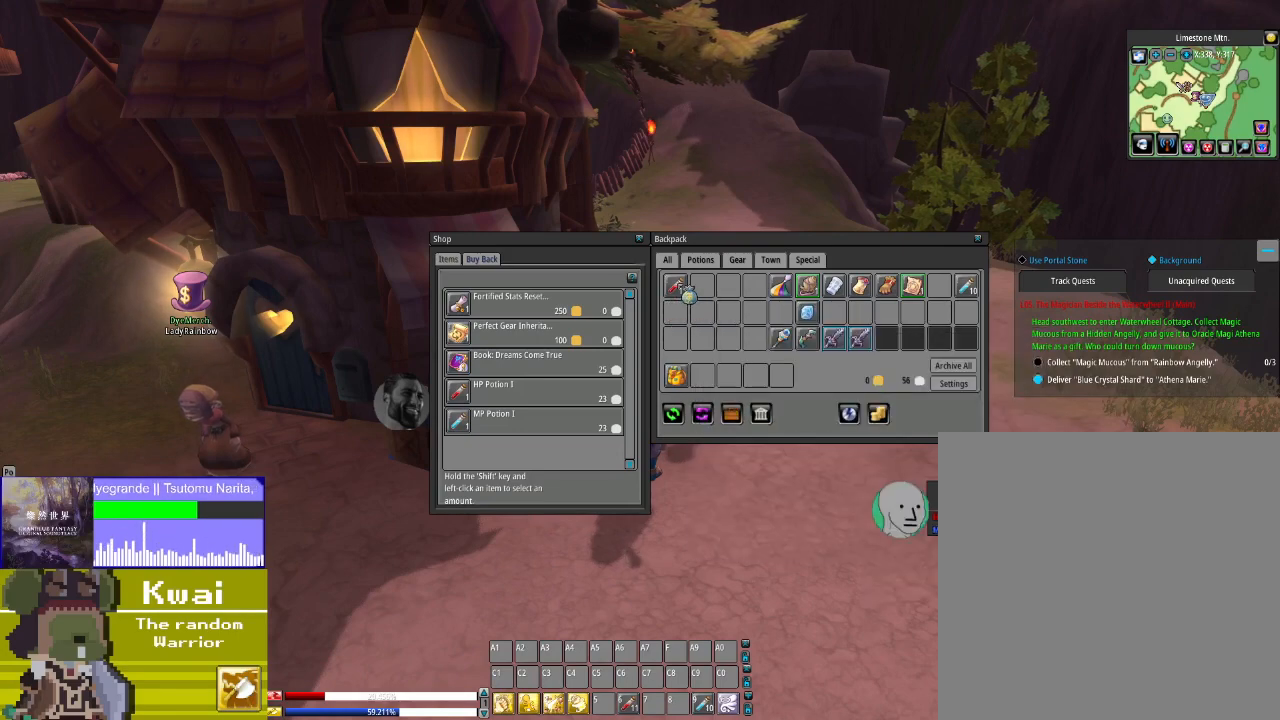
{"buttons": [], "left_stick": "center", "right_stick": "center", "events": [[166, "right_stick", "down-right"], [500, "right_stick", "center"]]}
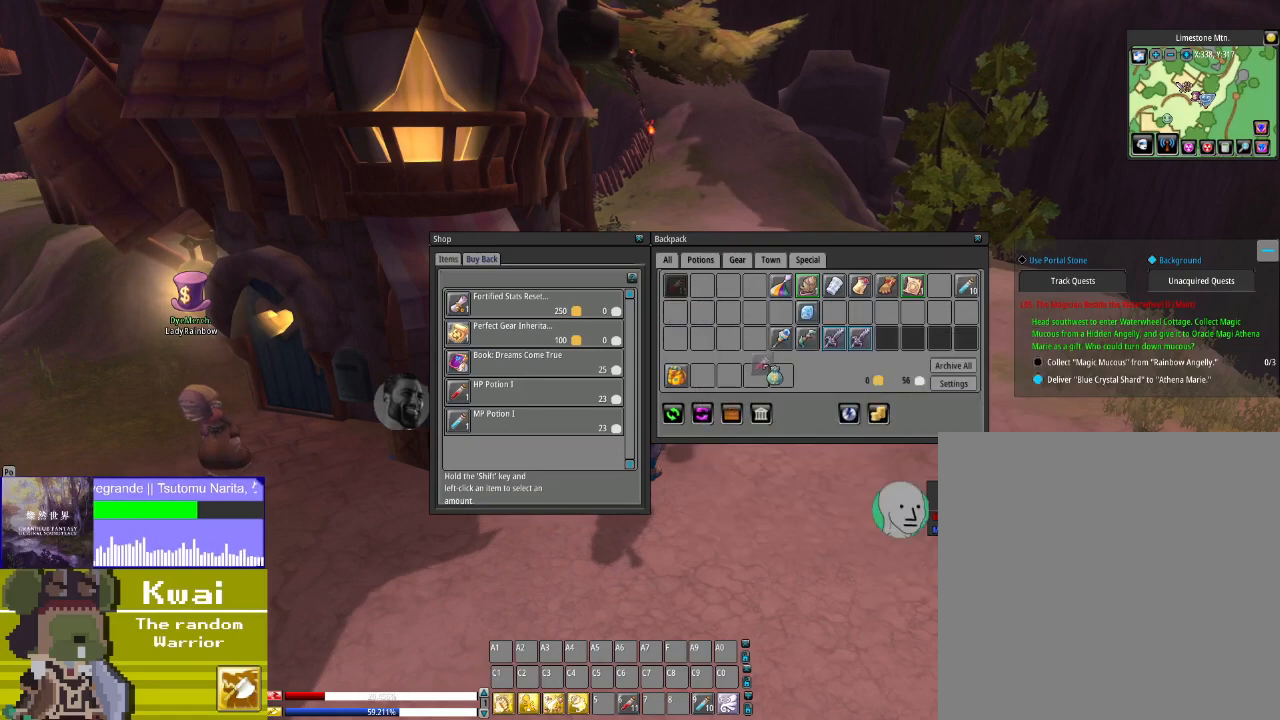
{"buttons": [], "left_stick": "center", "right_stick": "center", "events": [[200, "right_stick", "up"], [334, "right_stick", "center"]]}
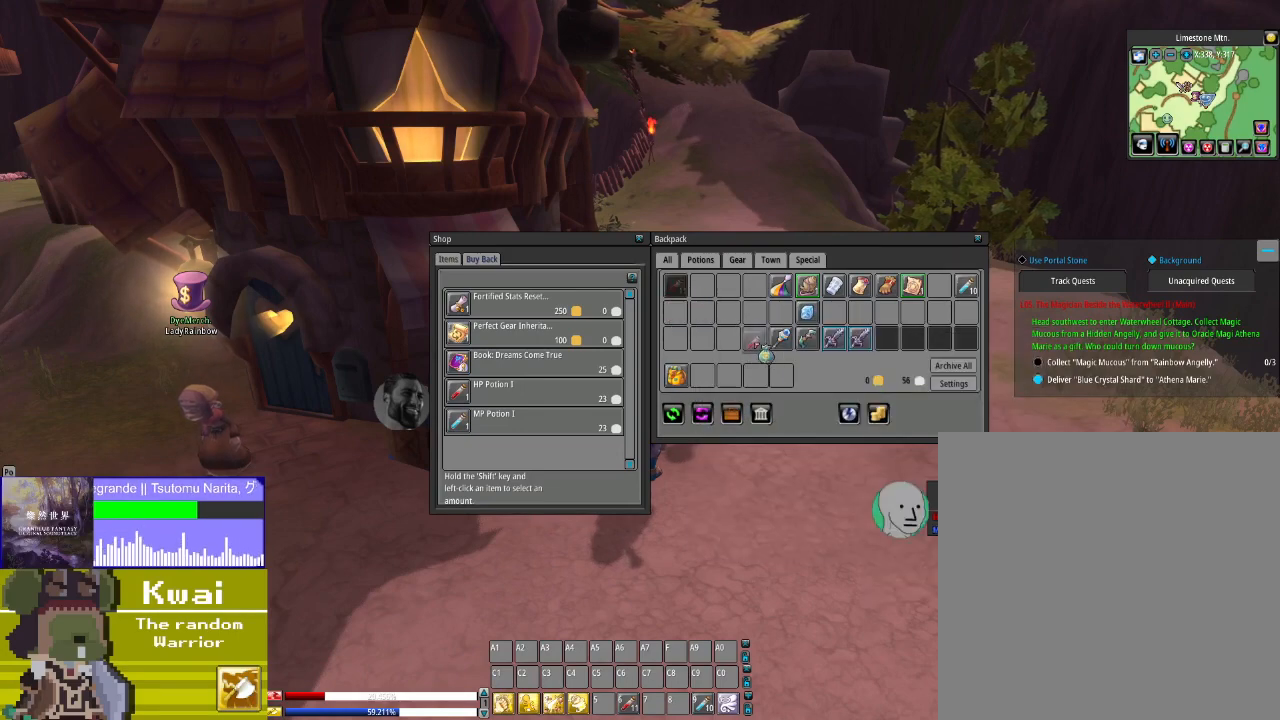
{"buttons": [], "left_stick": "center", "right_stick": "right", "events": [[166, "L2", "down"], [300, "L2", "up"], [500, "right_stick", "right"]]}
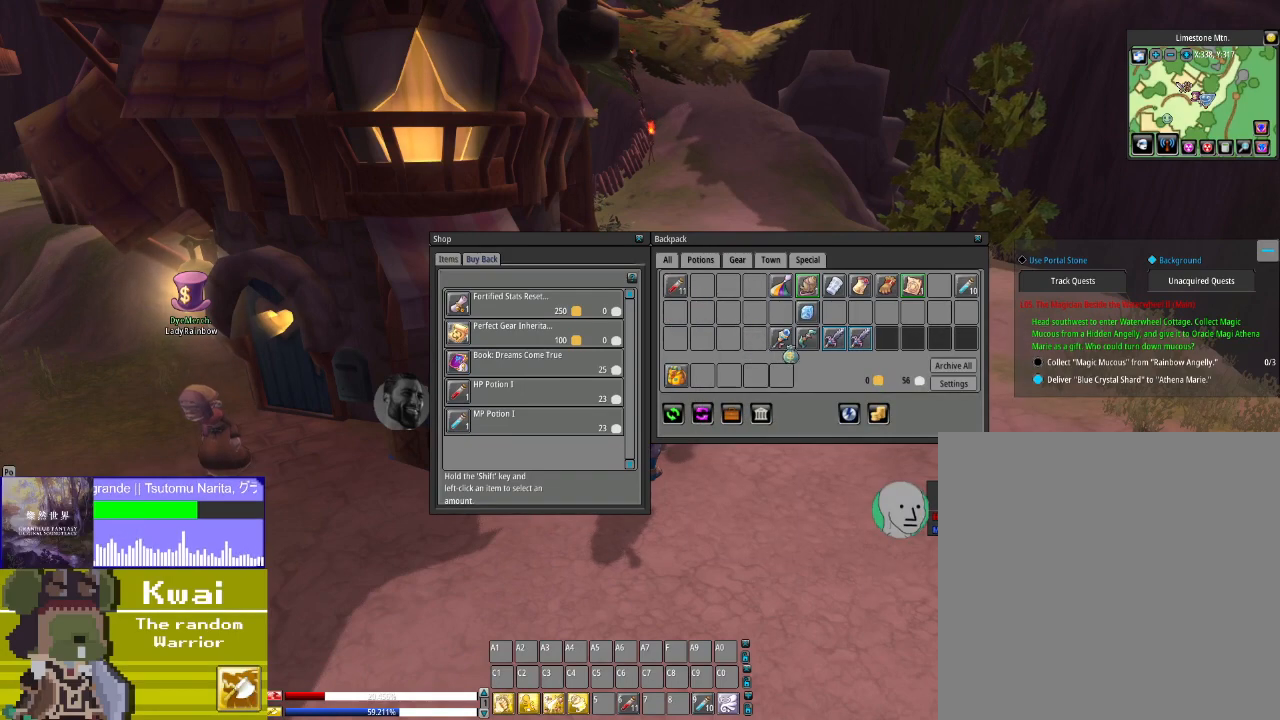
{"buttons": [], "left_stick": "center", "right_stick": "center", "events": [[67, "right_stick", "center"], [400, "R2", "down"], [501, "R2", "up"]]}
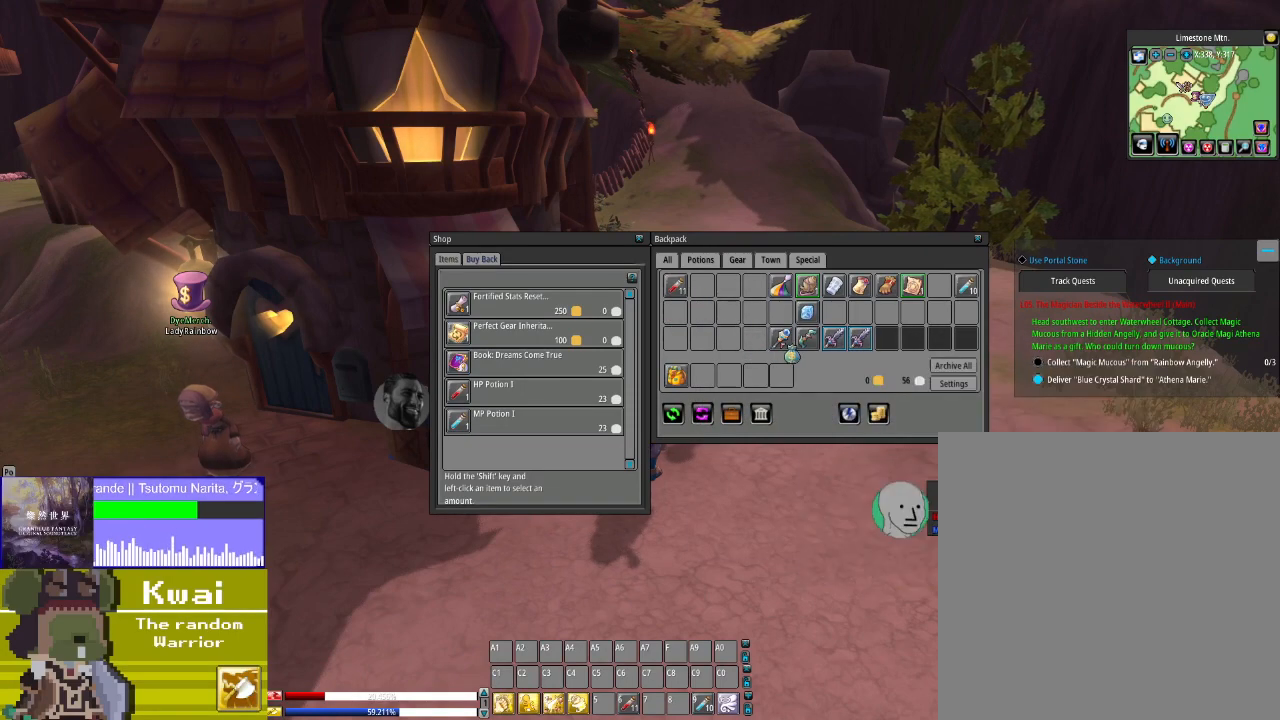
{"buttons": [], "left_stick": "center", "right_stick": "center", "events": [[233, "right_stick", "right"], [367, "right_stick", "center"]]}
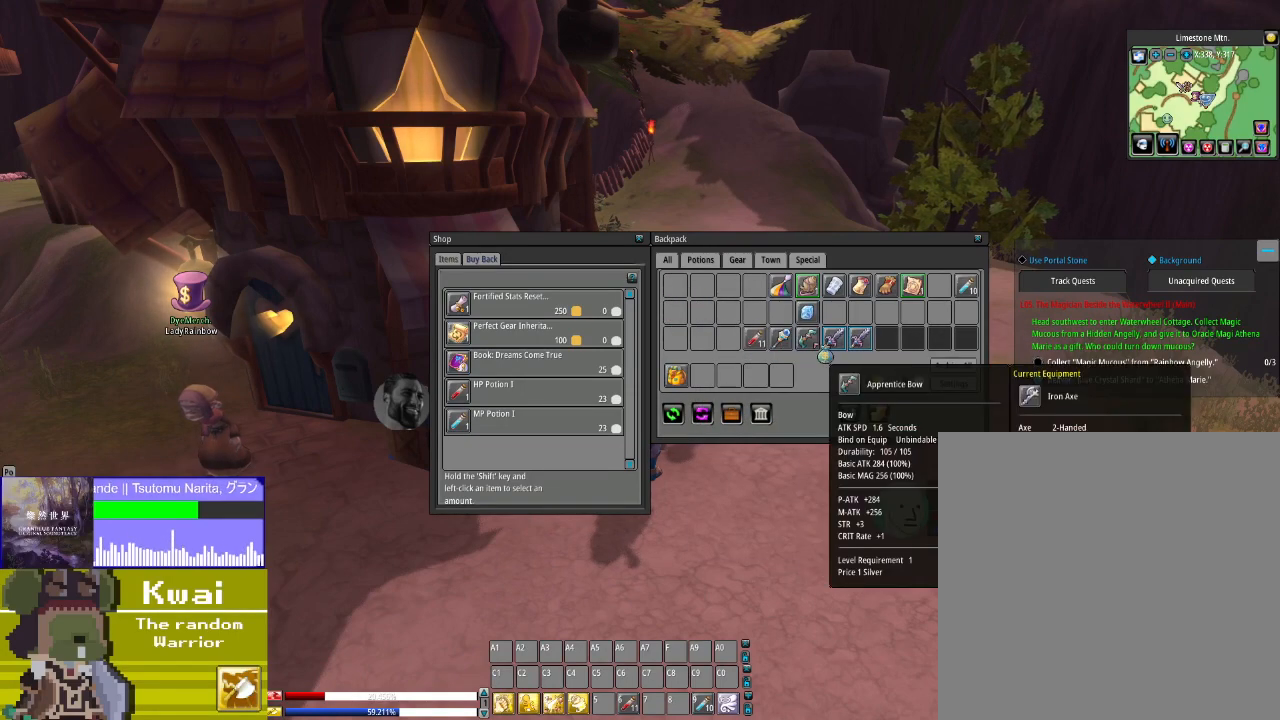
{"buttons": [], "left_stick": "center", "right_stick": "center", "events": [[267, "R2", "down"], [400, "R2", "up"]]}
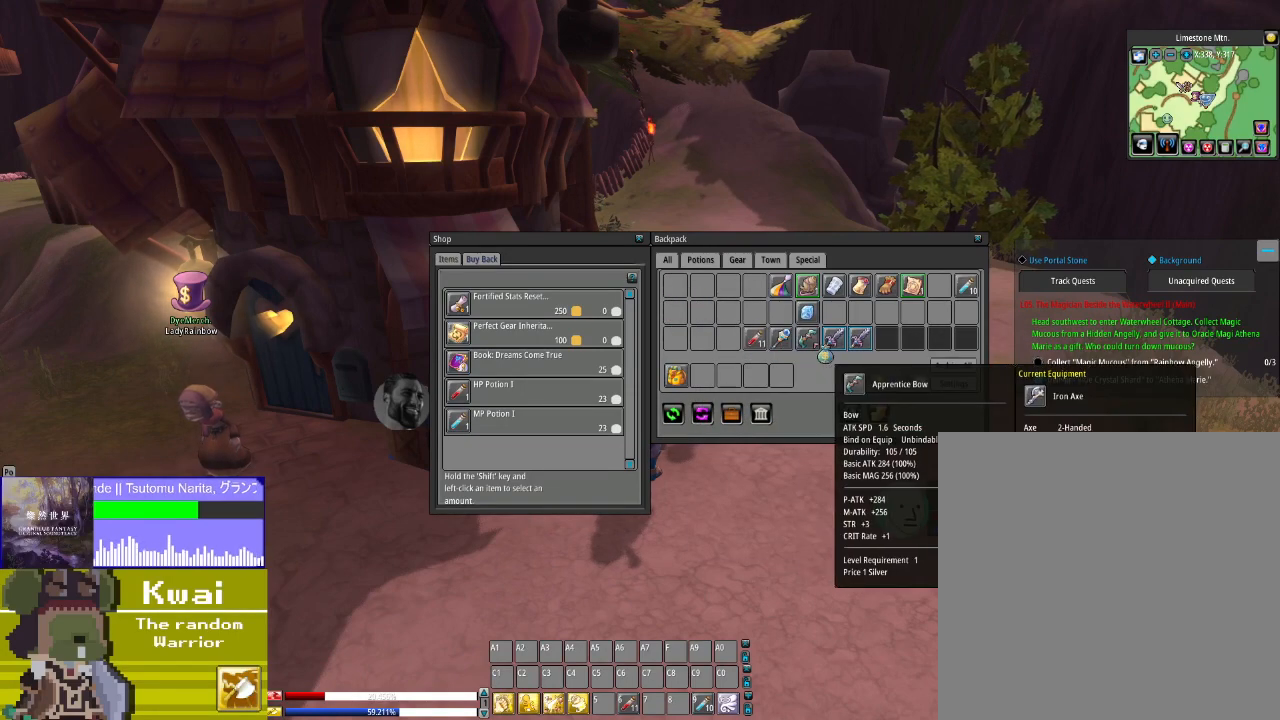
{"buttons": [], "left_stick": "center", "right_stick": "center", "events": [[134, "right_stick", "left"], [234, "right_stick", "center"]]}
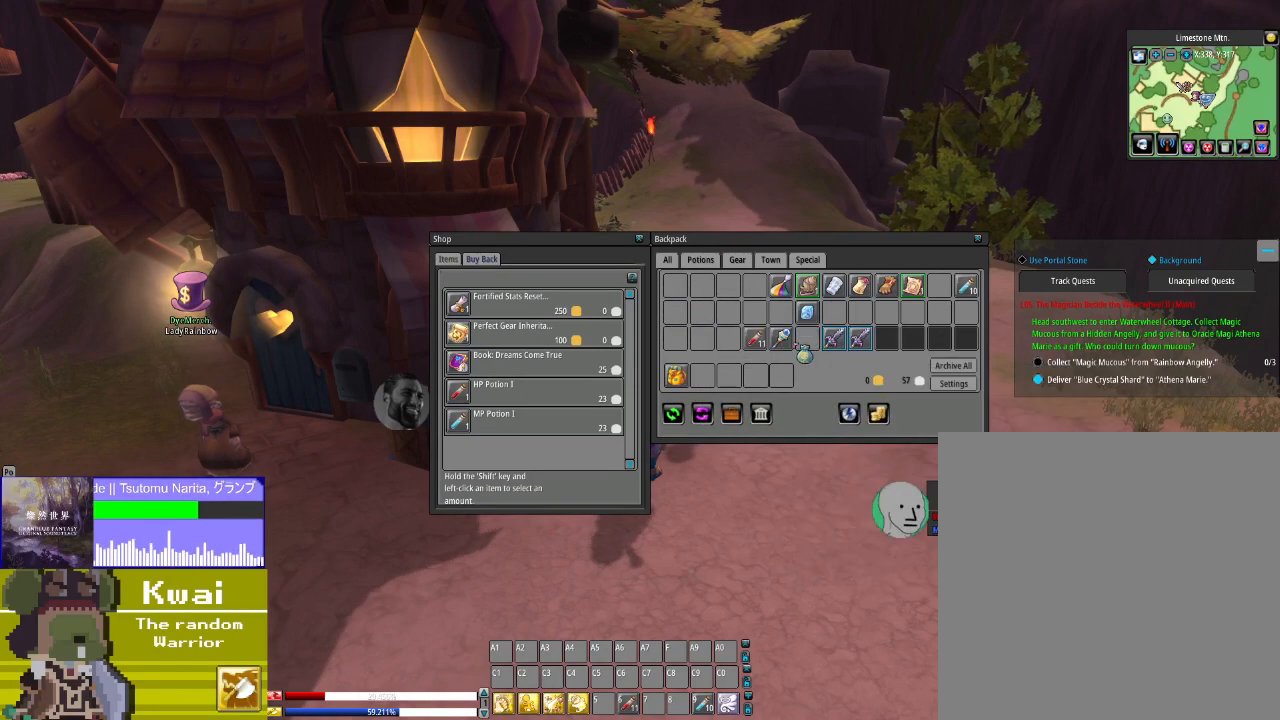
{"buttons": [], "left_stick": "center", "right_stick": "right", "events": [[133, "R2", "down"], [234, "R2", "up"], [501, "right_stick", "right"]]}
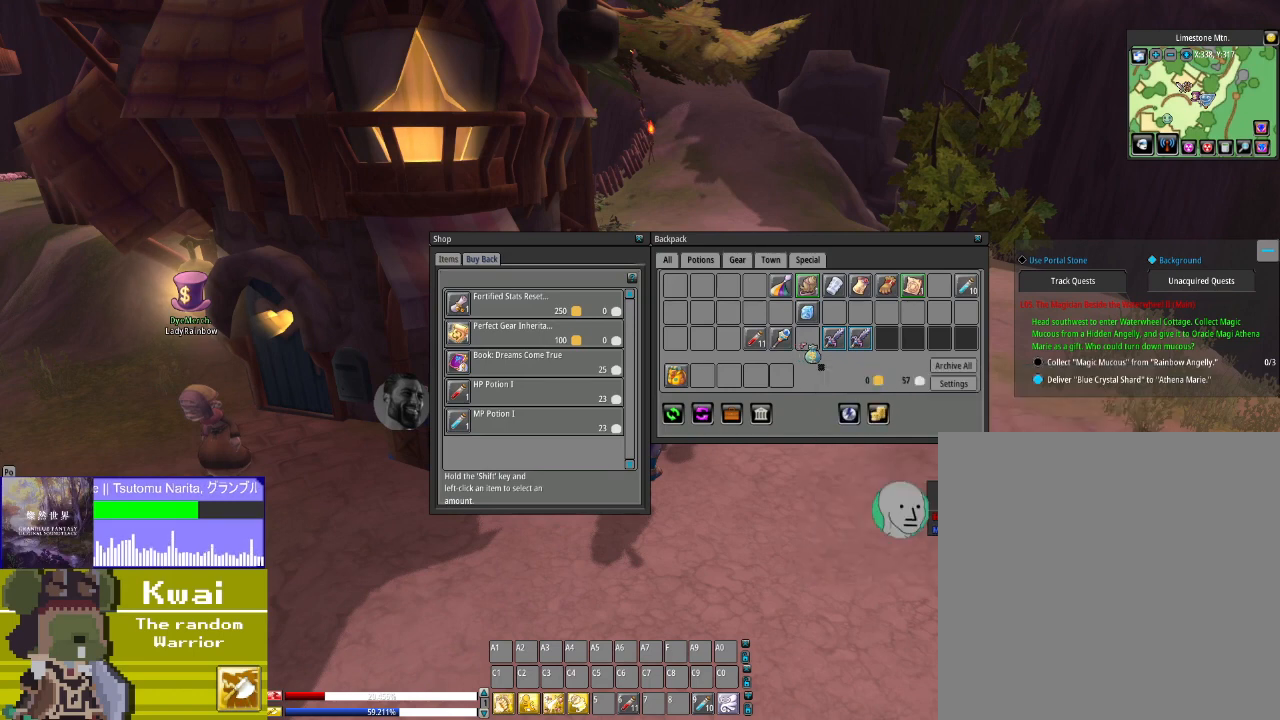
{"buttons": [], "left_stick": "center", "right_stick": "center", "events": [[66, "right_stick", "center"], [333, "right_stick", "left"], [500, "right_stick", "center"]]}
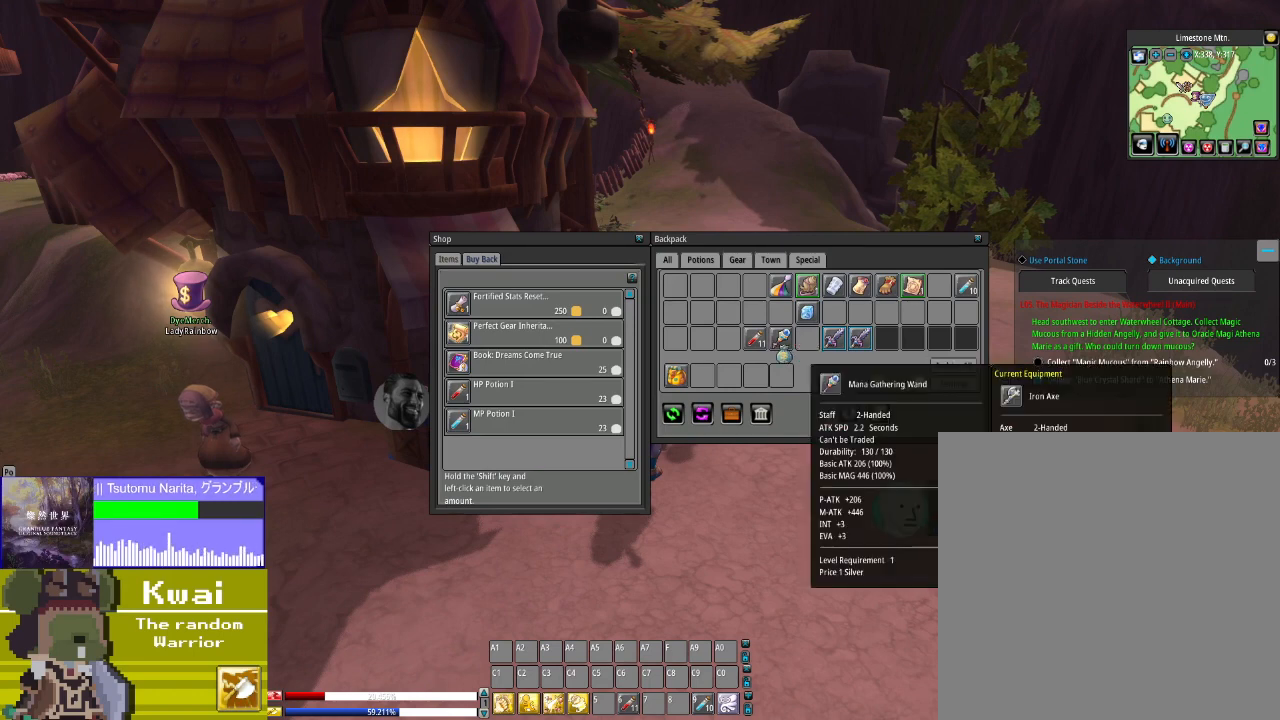
{"buttons": [], "left_stick": "center", "right_stick": "center", "events": []}
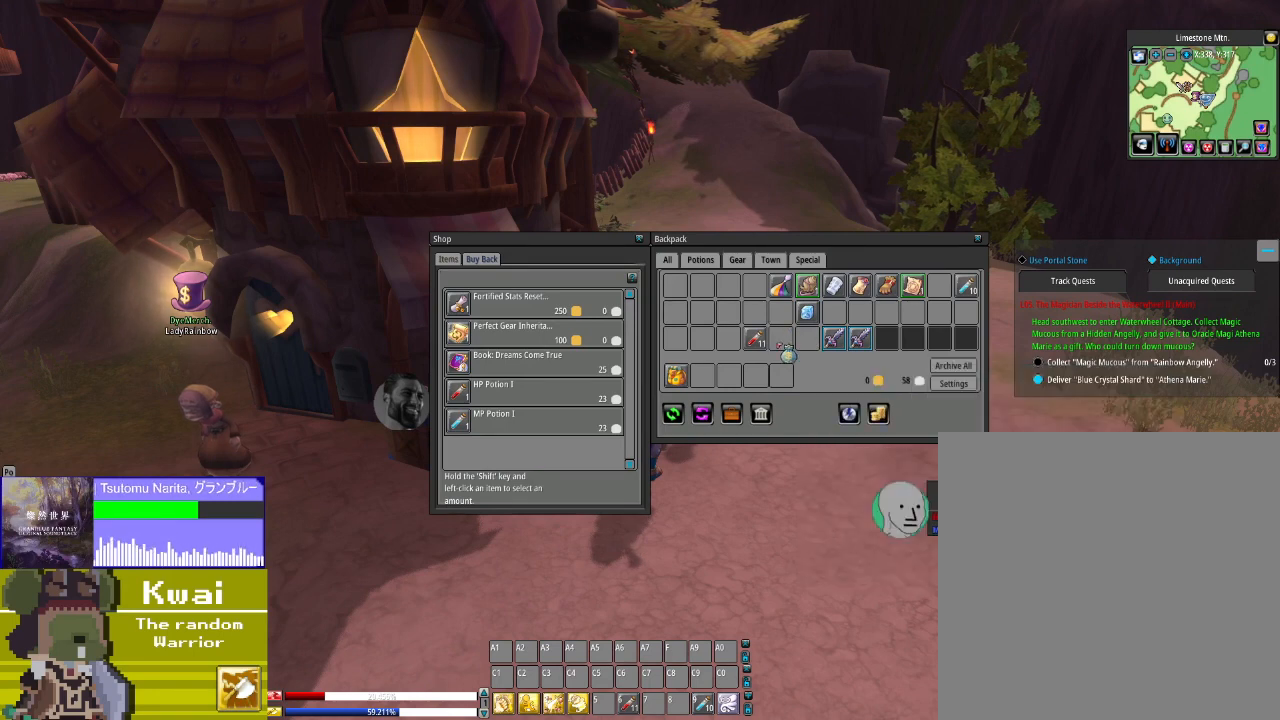
{"buttons": [], "left_stick": "center", "right_stick": "center", "events": [[34, "R2", "down"], [134, "R2", "up"]]}
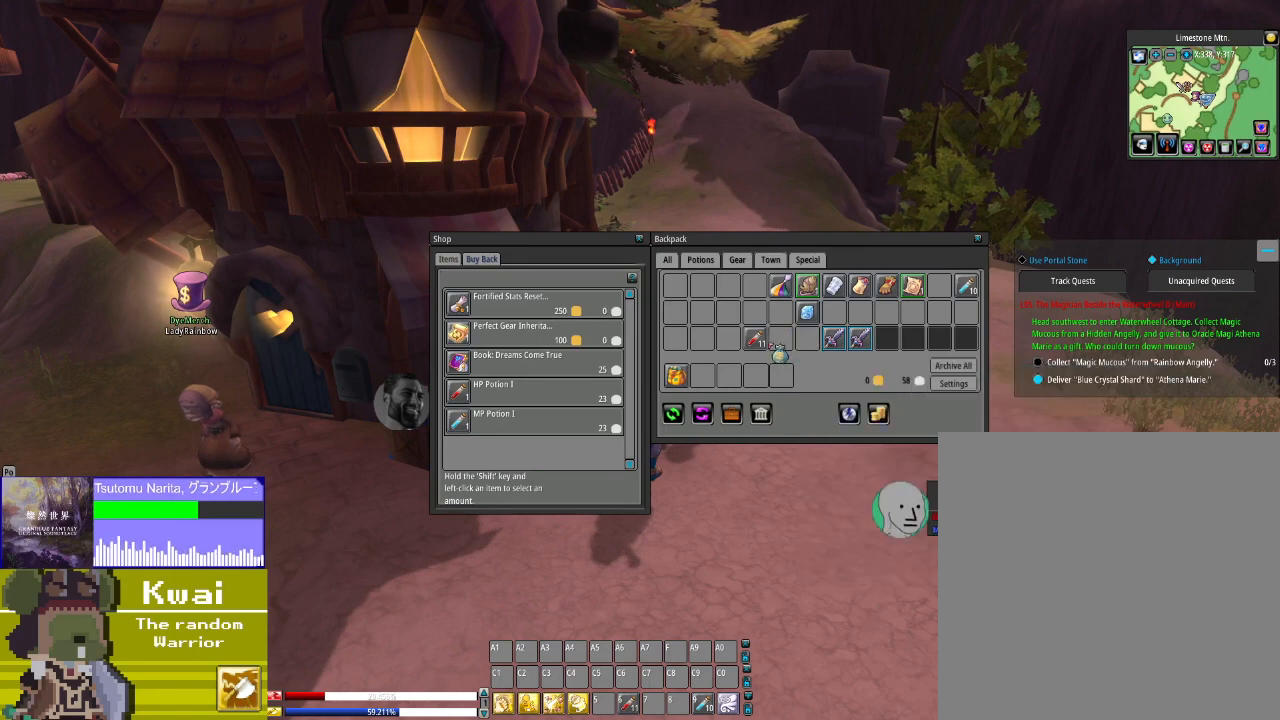
{"buttons": [], "left_stick": "center", "right_stick": "center", "events": [[334, "right_stick", "left"], [434, "right_stick", "center"]]}
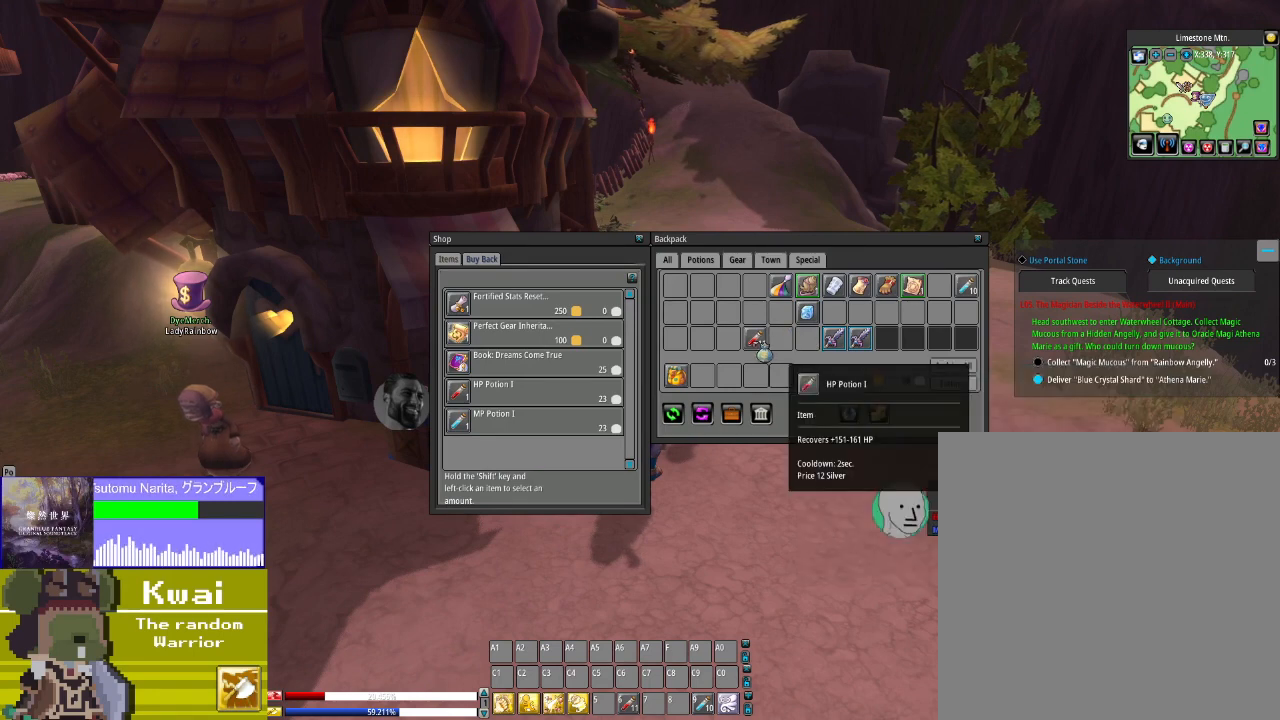
{"buttons": [], "left_stick": "center", "right_stick": "right", "events": [[66, "L2", "down"], [300, "L2", "up"], [367, "right_stick", "right"]]}
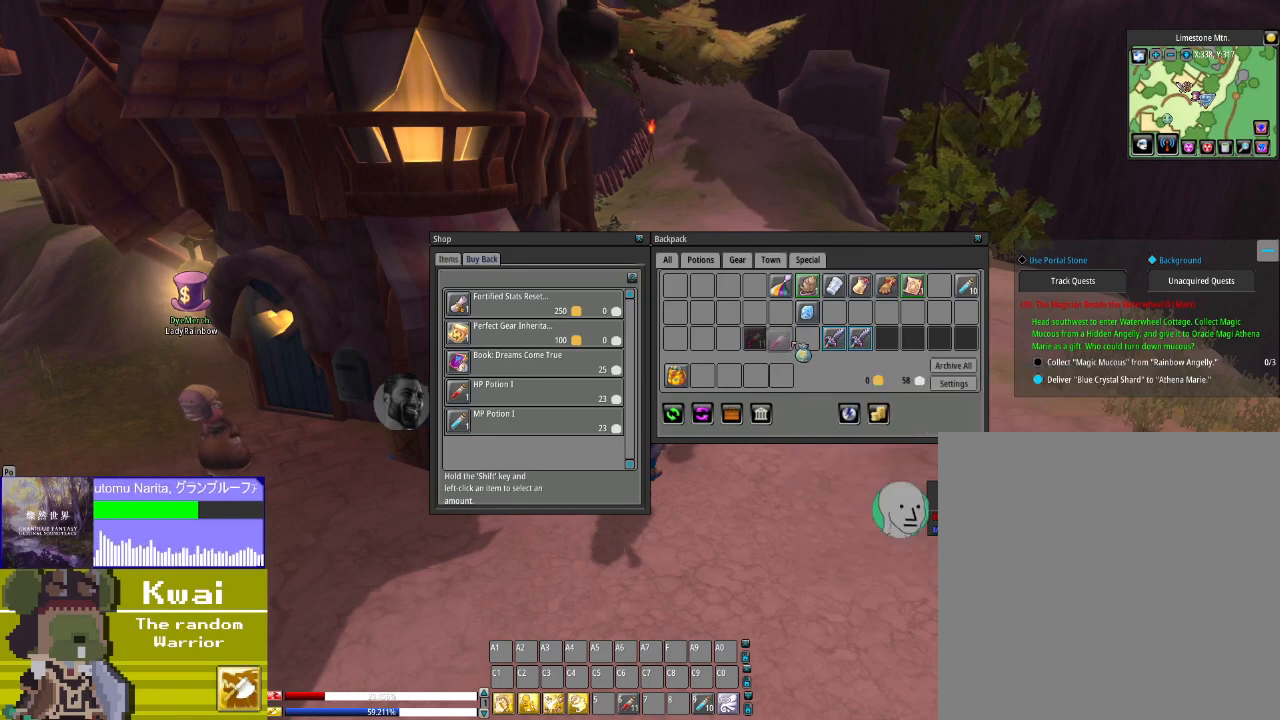
{"buttons": [], "left_stick": "center", "right_stick": "center", "events": [[100, "right_stick", "center"]]}
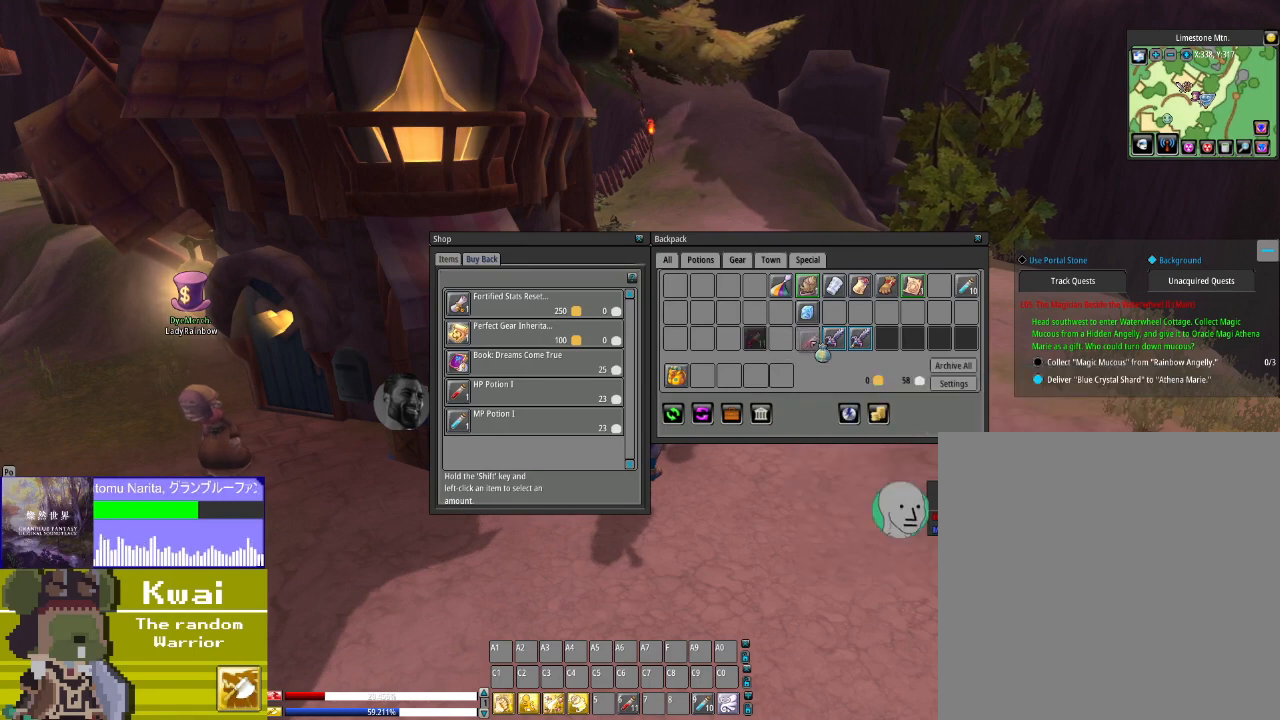
{"buttons": [], "left_stick": "center", "right_stick": "center", "events": [[100, "L2", "down"], [300, "L2", "up"]]}
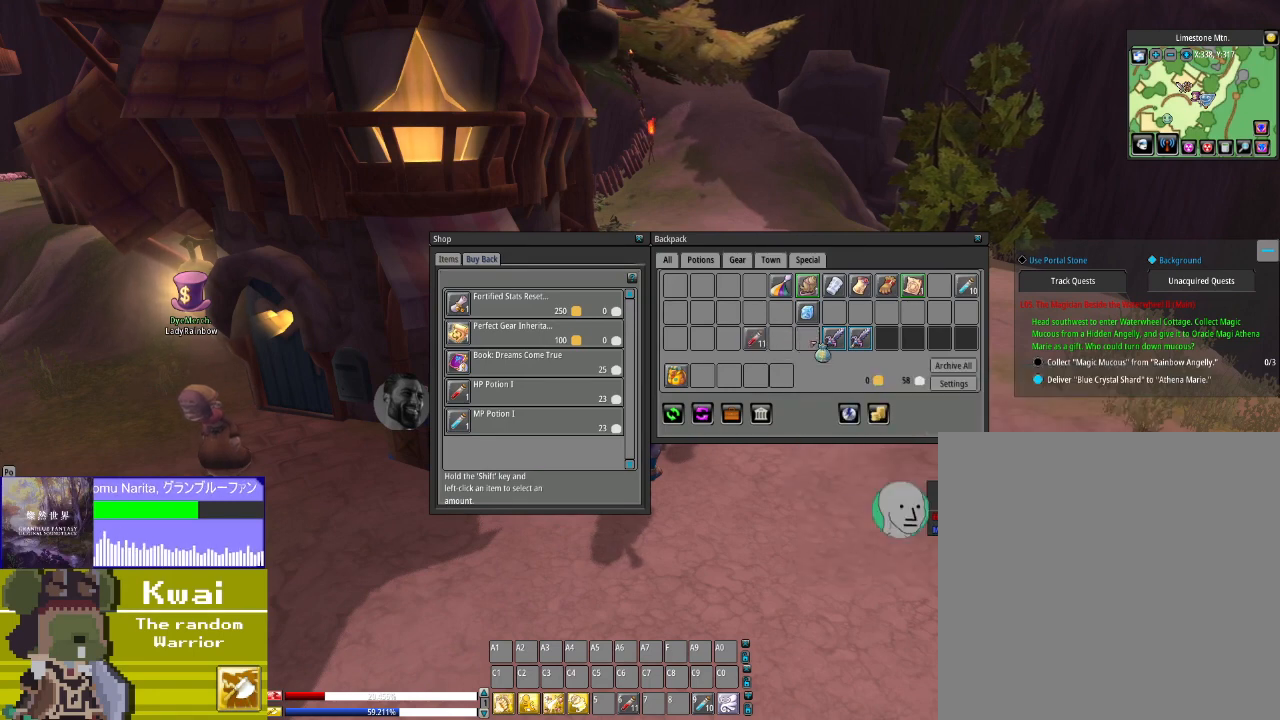
{"buttons": [], "left_stick": "center", "right_stick": "right", "events": [[200, "right_stick", "up-left"], [434, "right_stick", "center"], [501, "right_stick", "right"]]}
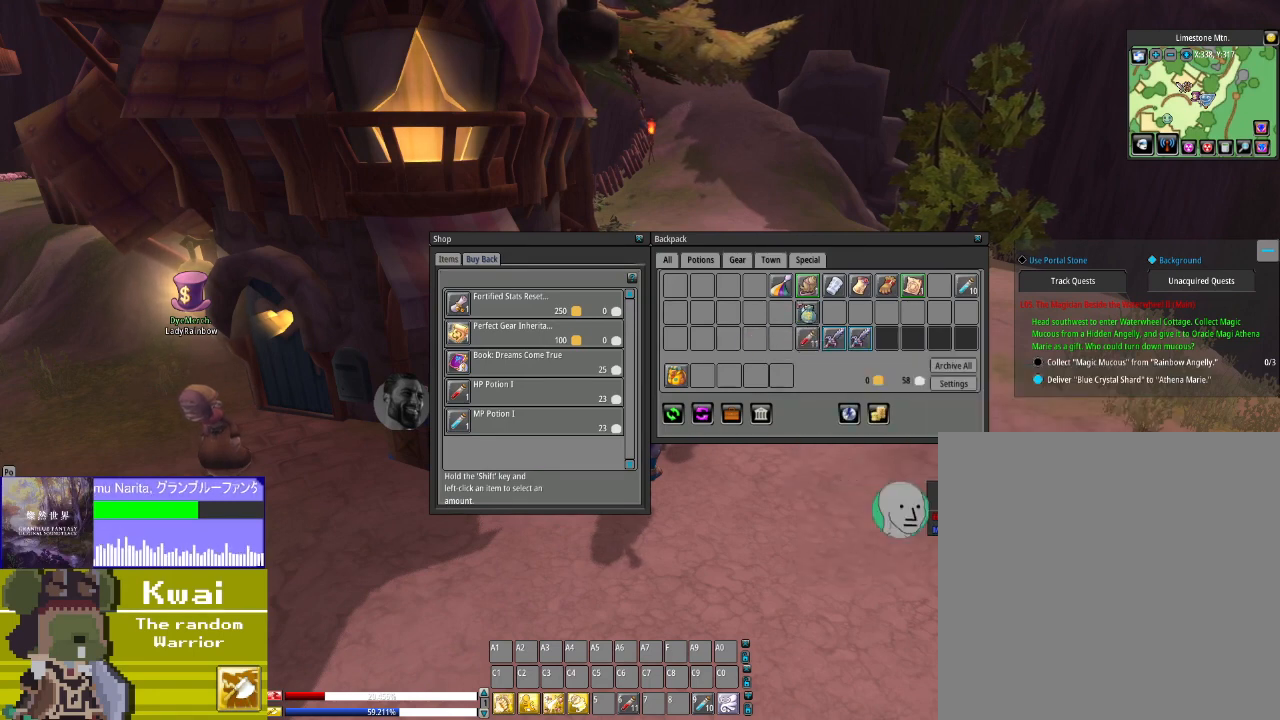
{"buttons": [], "left_stick": "center", "right_stick": "center", "events": [[166, "right_stick", "up-right"], [266, "right_stick", "center"]]}
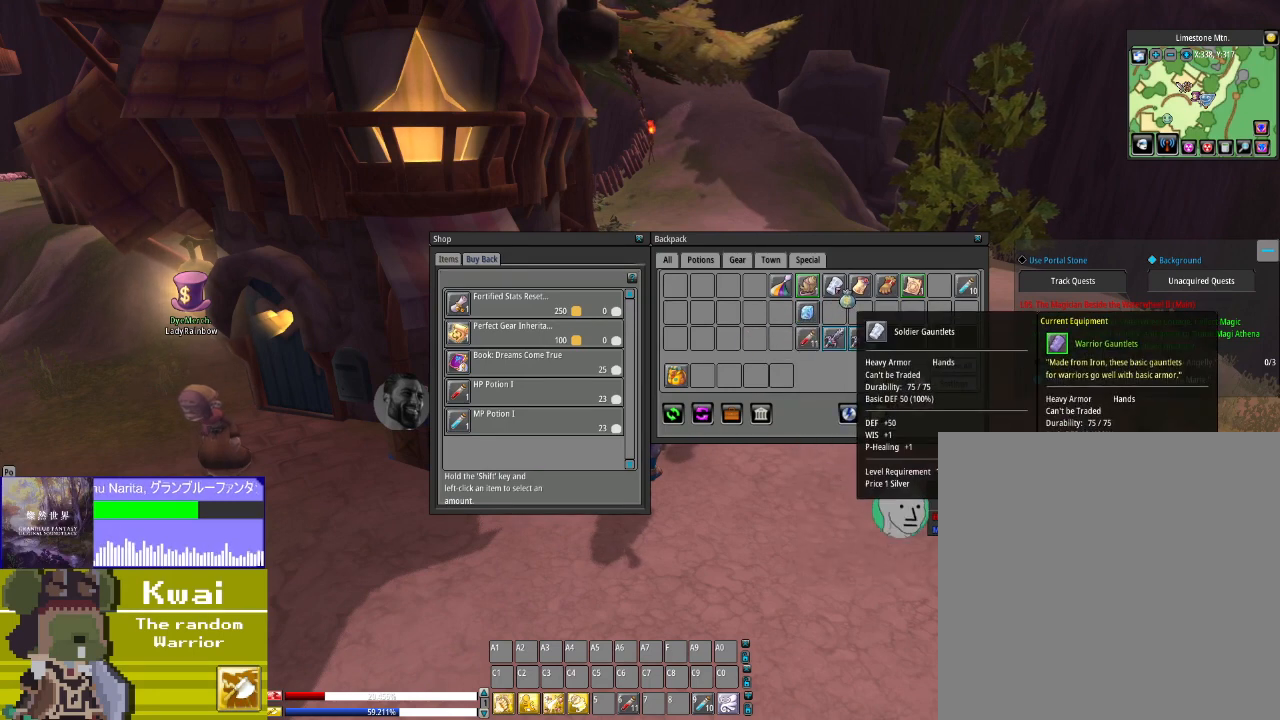
{"buttons": [], "left_stick": "center", "right_stick": "center", "events": [[67, "L2", "down"], [267, "L2", "up"]]}
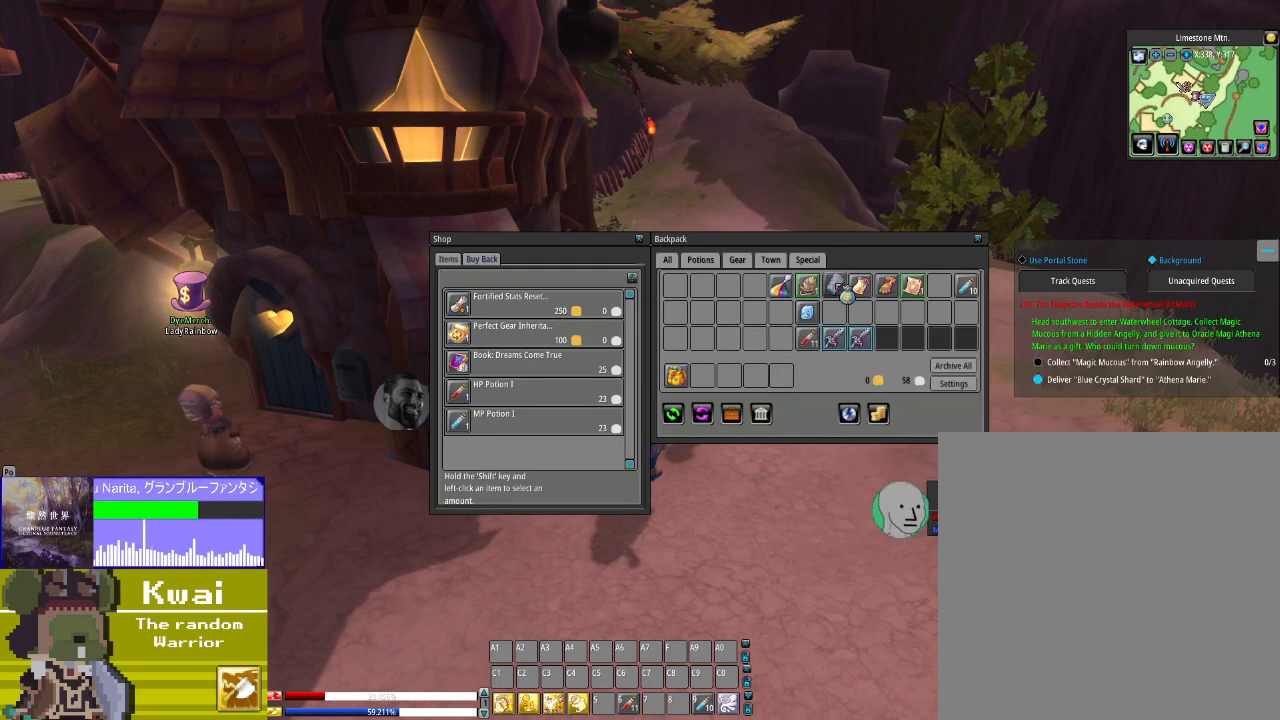
{"buttons": [], "left_stick": "center", "right_stick": "center", "events": [[301, "L2", "down"], [434, "L2", "up"]]}